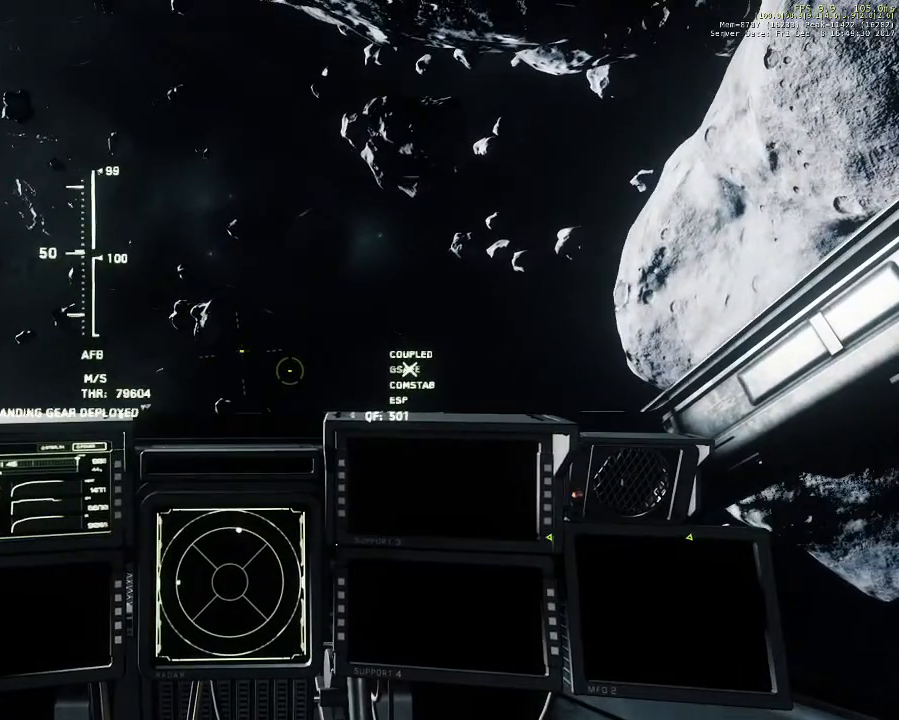
Gameplay with keyboard and mouse; each line is a JSON object with the keys and mouse buttons held at the frame after it. "events" lists presses ("down") and releases ("up") of "1", "2", "3", "4", "5", "a", "alt", "c", "ctrl", "d", "e", "f", "q", "r", "s", "shift", "space", "tab", "v", "w", "x", "z", "mouse_left", "mouse_middle", "mouse_right", "mouse_wheel_up" and "mouse_wheel_down" between this image and that frame as [ms after this image, input, new state], when the widget could be followed in between. "mouse_left", "mouse_middle", "mouse_right", "mouse_wheel_up", "mouse_wheel_down" = the "left", "middle", "right", "wheel_up", "wheel_down" buttons of the "mouse" list. No other keys are recorded. Not read: mouse_move.
{"keys": ["shift", "w"], "mouse": [], "events": []}
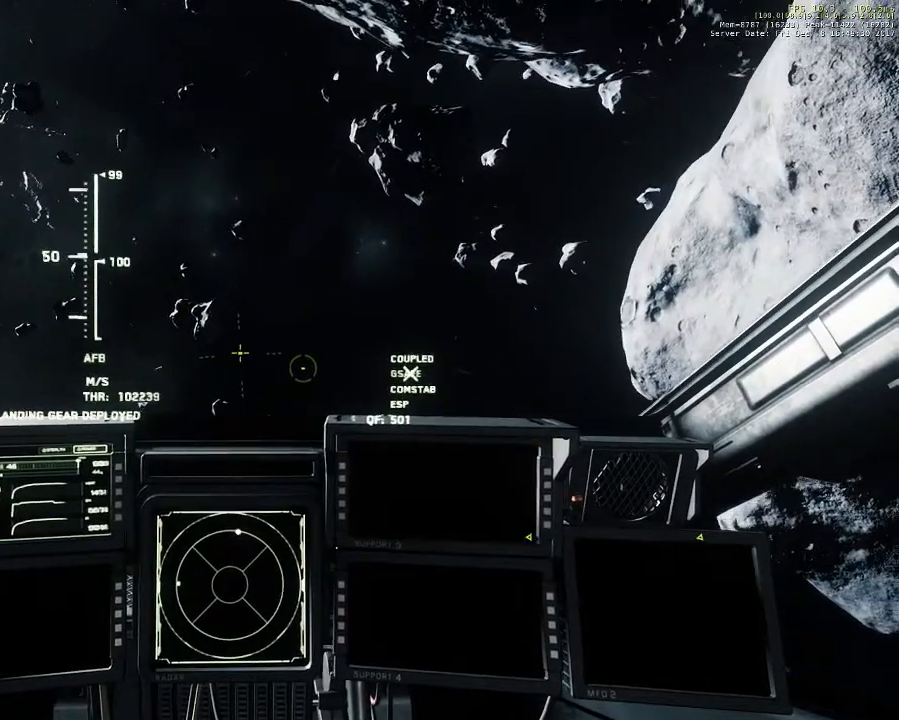
{"keys": ["shift", "w"], "mouse": [], "events": []}
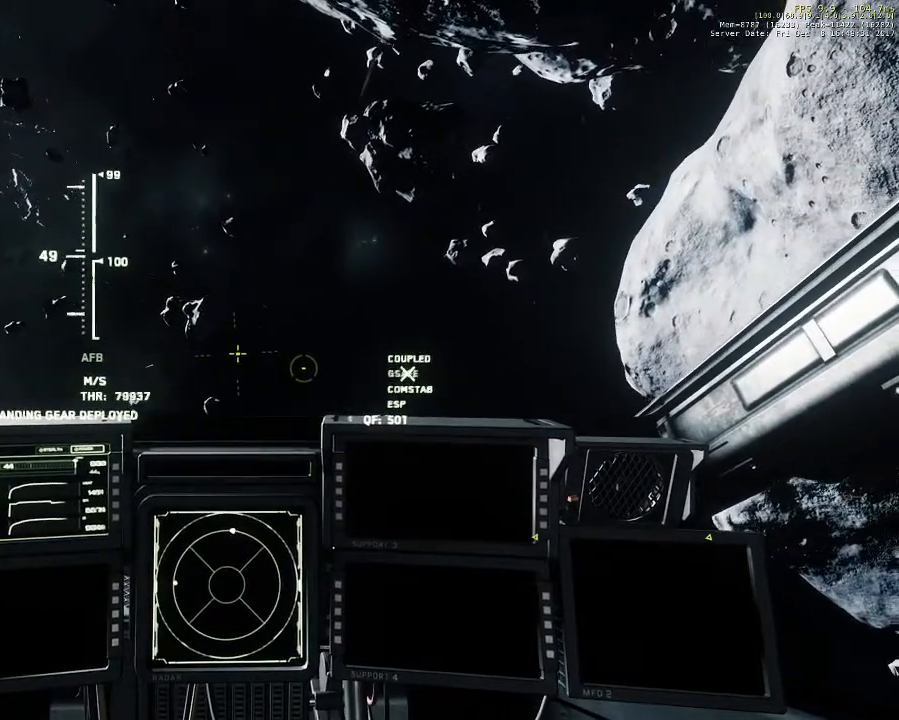
{"keys": ["shift", "w"], "mouse": [], "events": []}
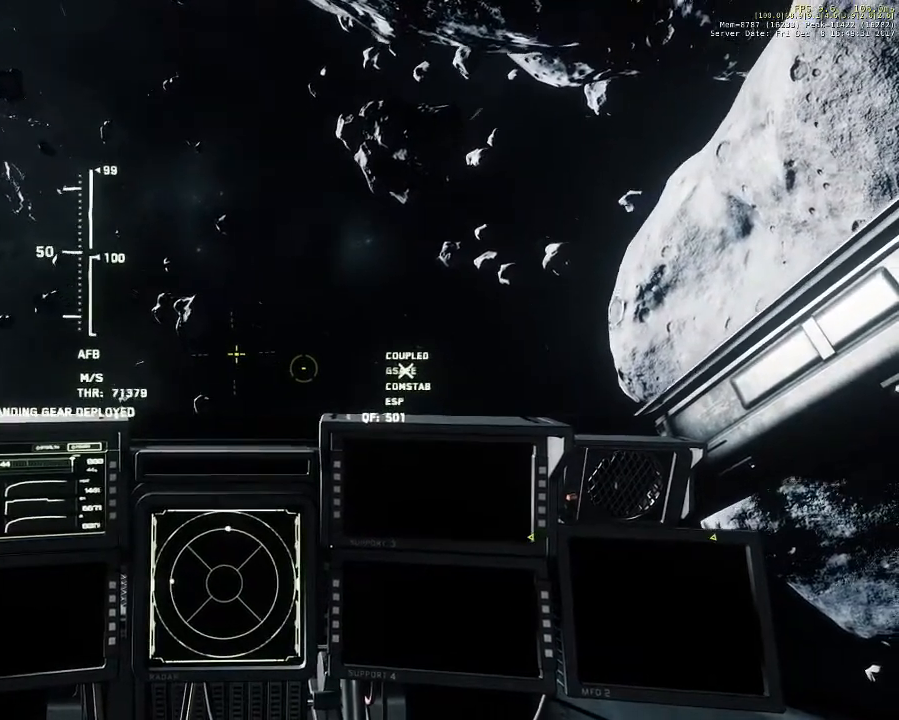
{"keys": [], "mouse": [], "events": [[33, "shift", "up"], [33, "w", "up"]]}
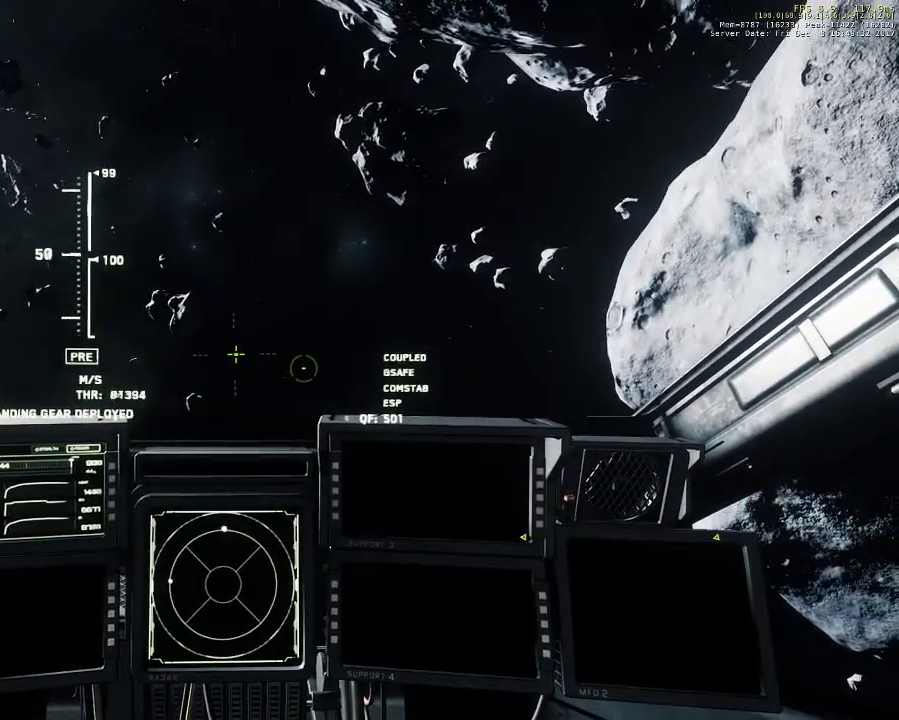
{"keys": ["shift", "w"], "mouse": [], "events": [[400, "shift", "down"], [400, "w", "down"]]}
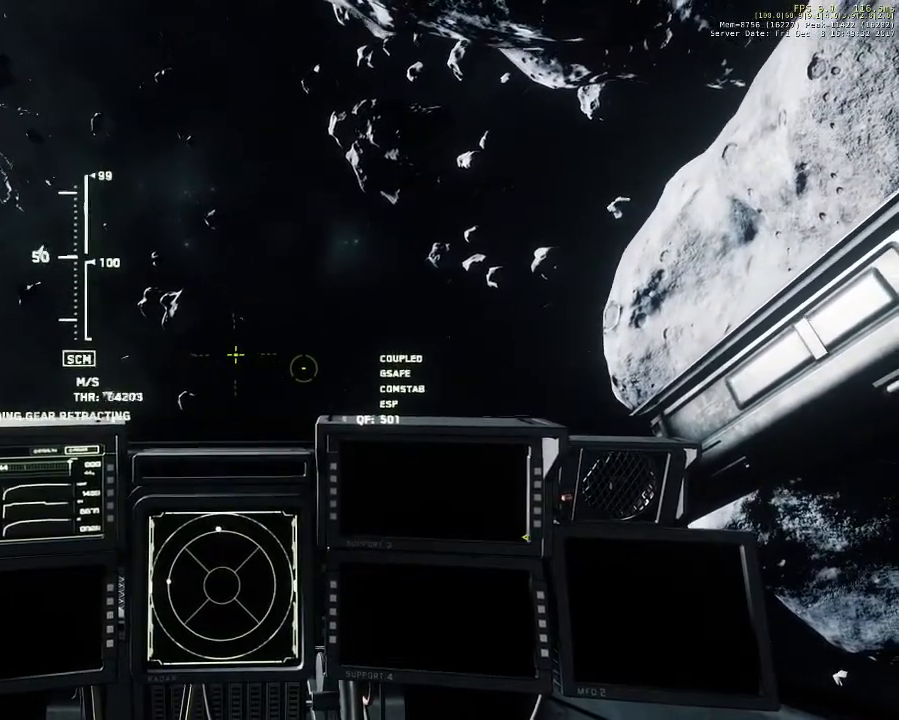
{"keys": ["shift", "w"], "mouse": [], "events": []}
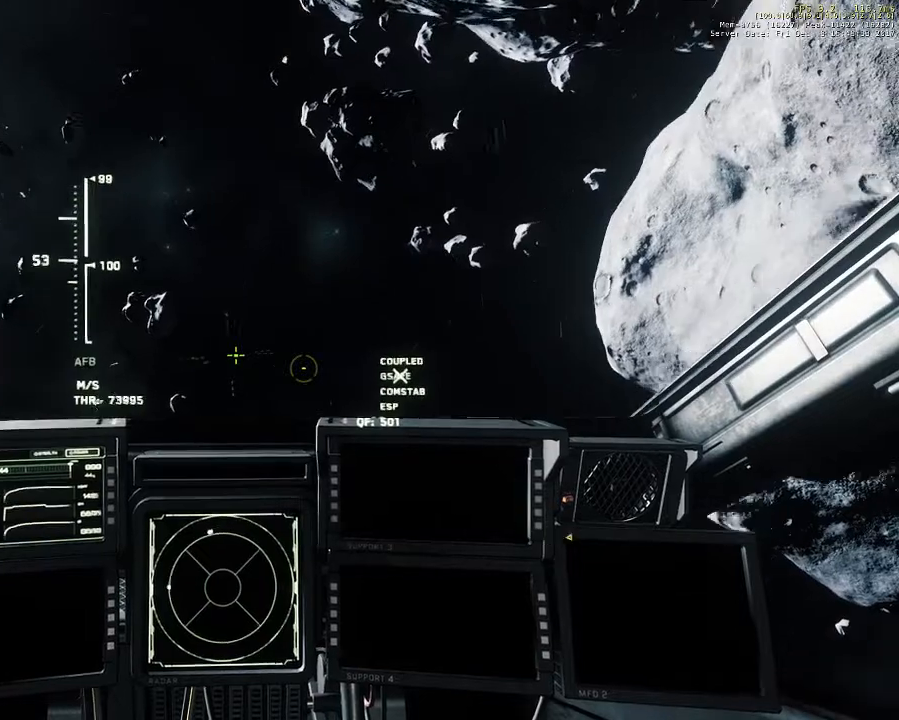
{"keys": ["shift", "w"], "mouse": [], "events": []}
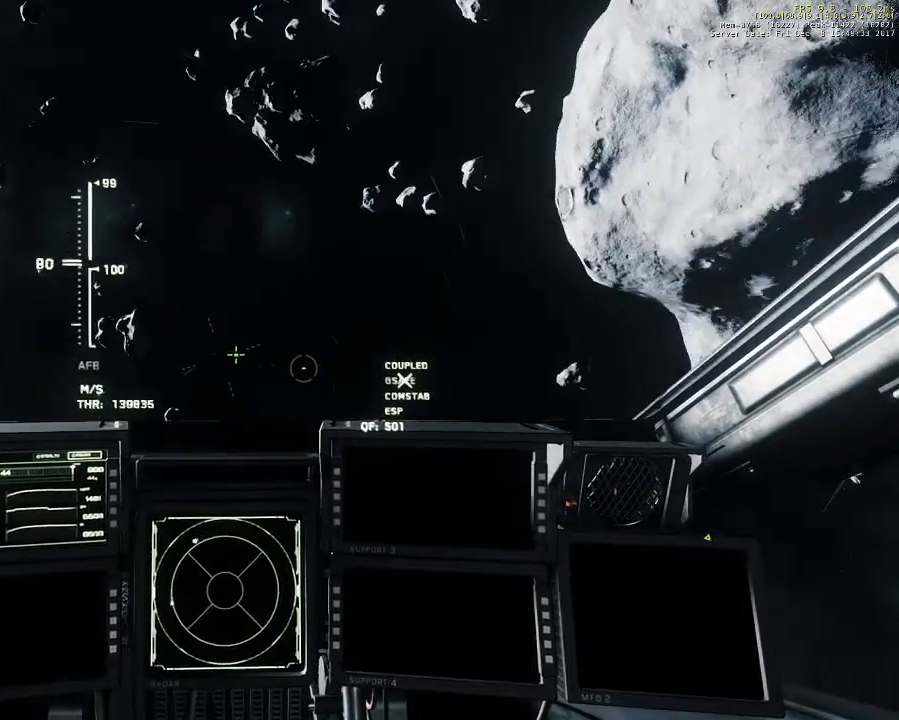
{"keys": ["shift", "w"], "mouse": [], "events": []}
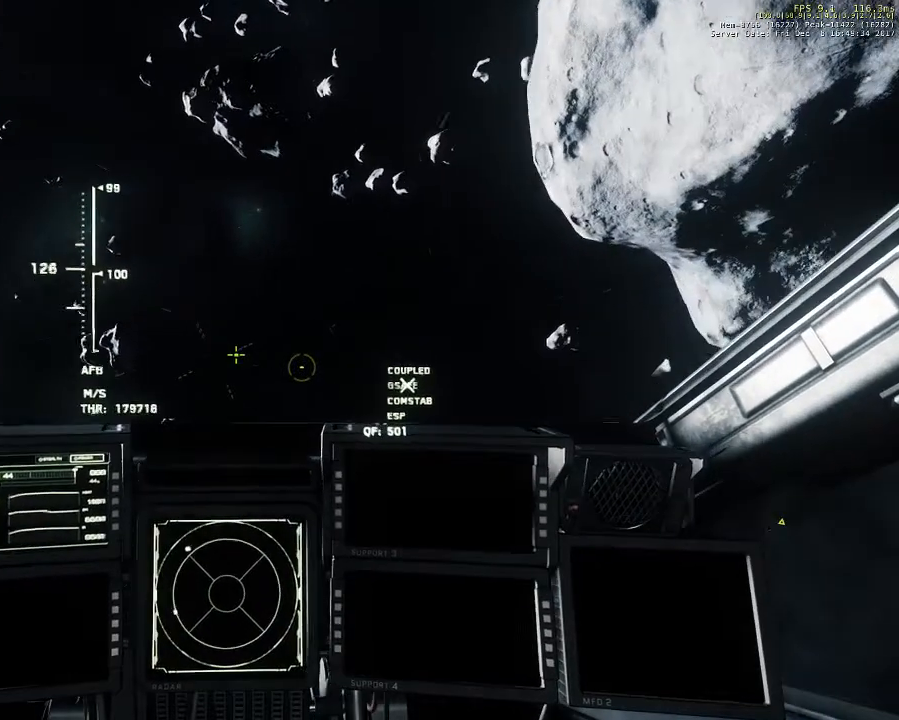
{"keys": ["shift", "w"], "mouse": [], "events": []}
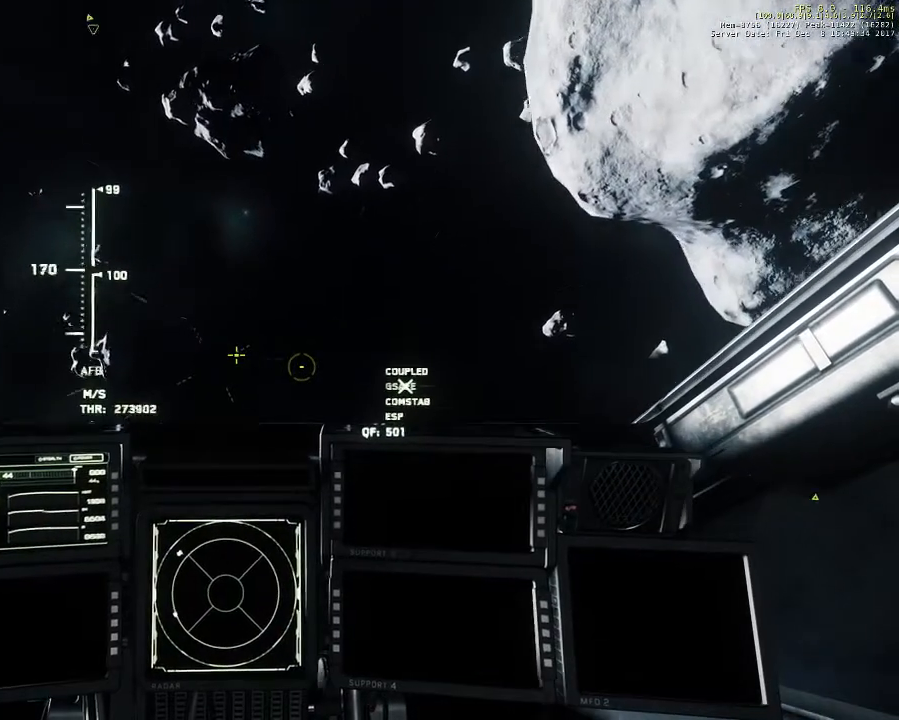
{"keys": ["shift", "w"], "mouse": [], "events": []}
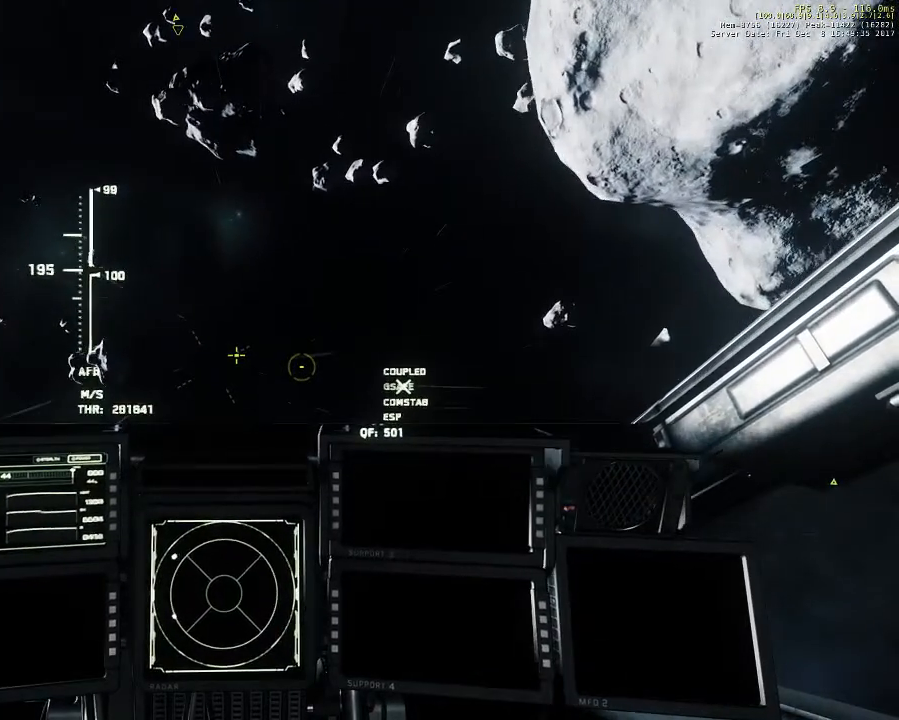
{"keys": ["shift", "w"], "mouse": [], "events": []}
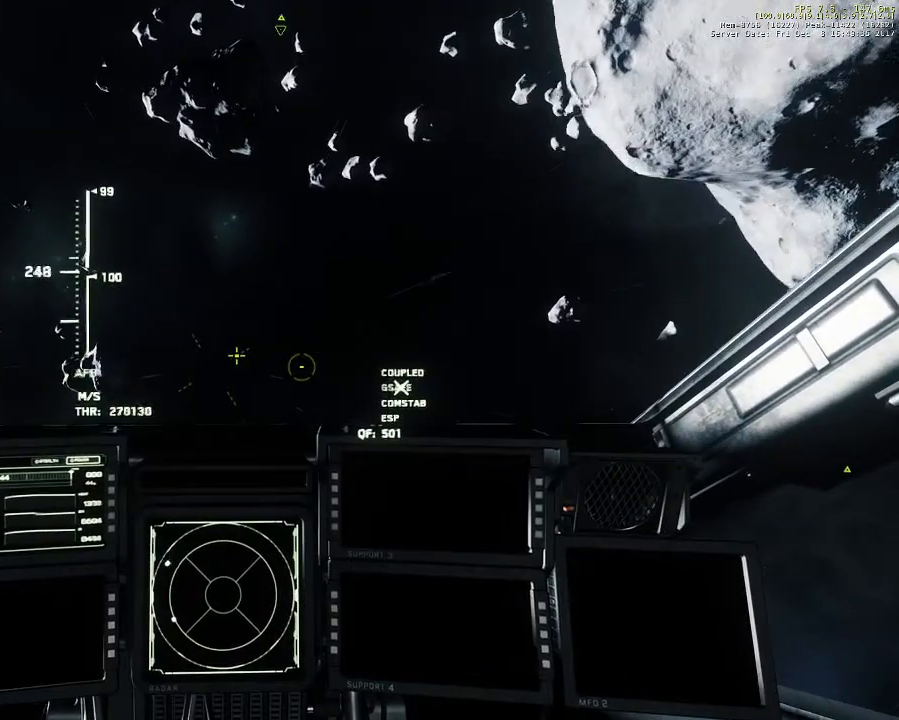
{"keys": ["shift", "w"], "mouse": [], "events": []}
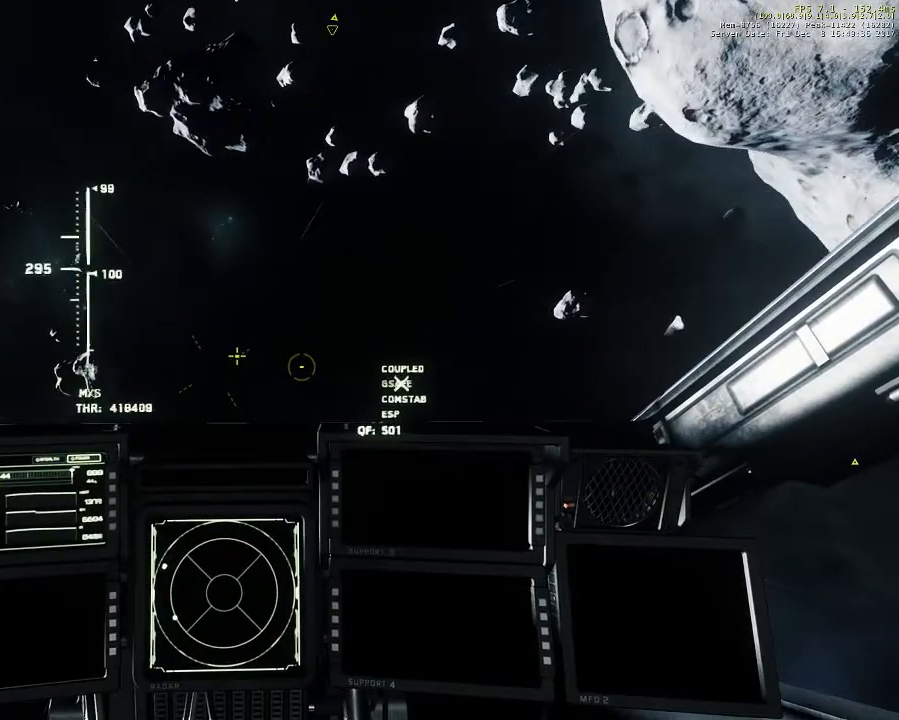
{"keys": ["shift", "w"], "mouse": [], "events": []}
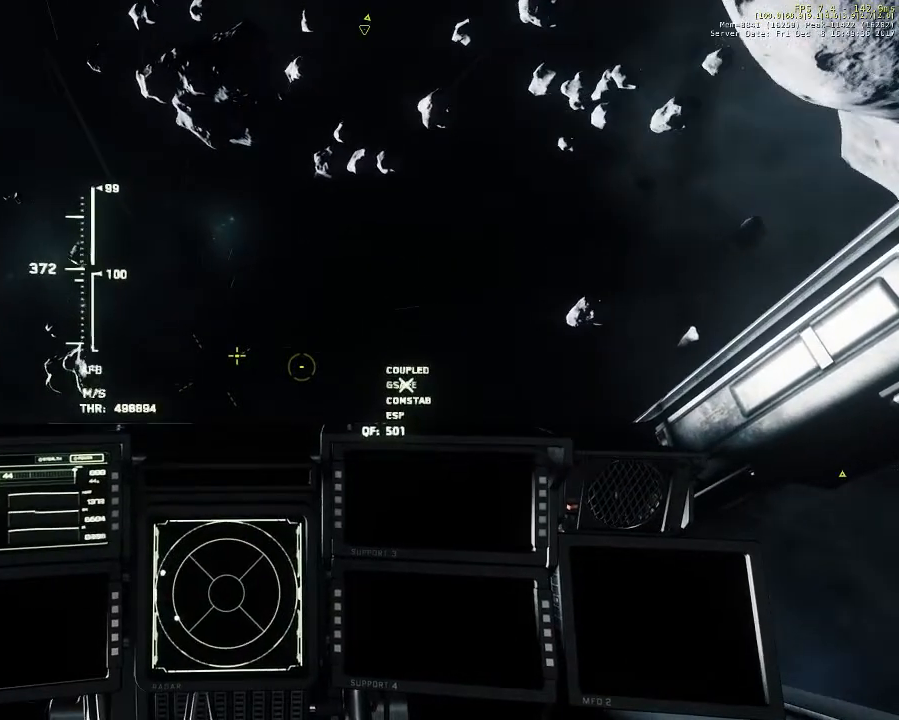
{"keys": ["shift", "w"], "mouse": [], "events": []}
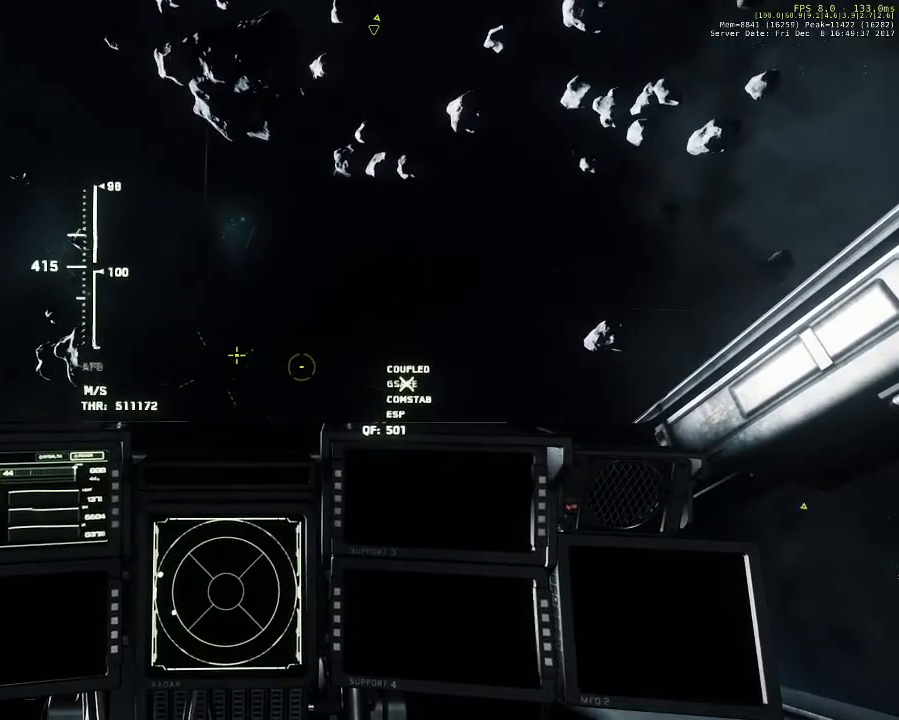
{"keys": ["shift", "w"], "mouse": [], "events": []}
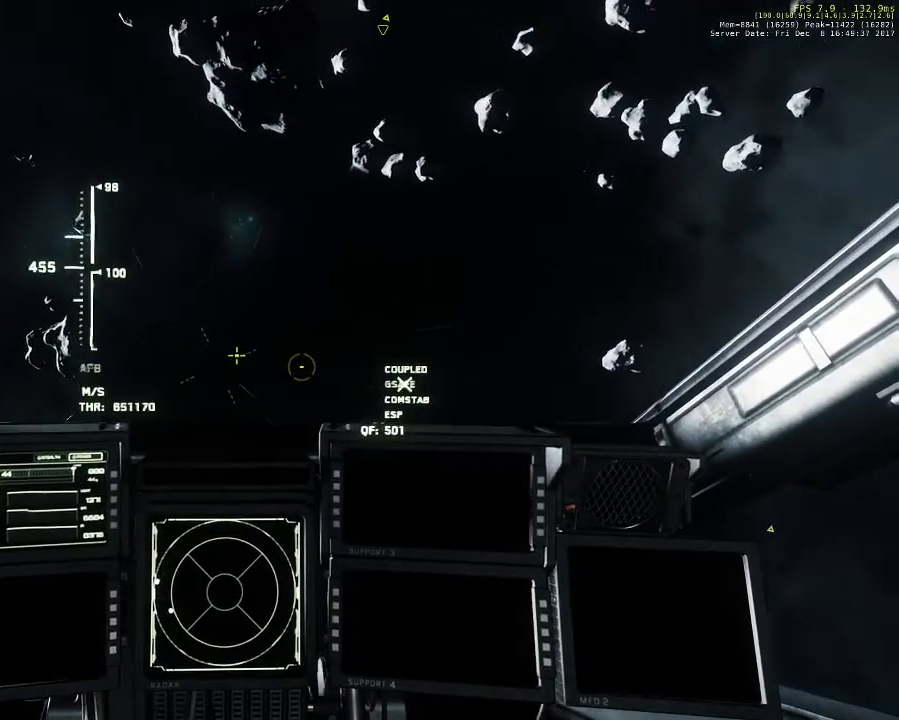
{"keys": ["shift", "w"], "mouse": [], "events": []}
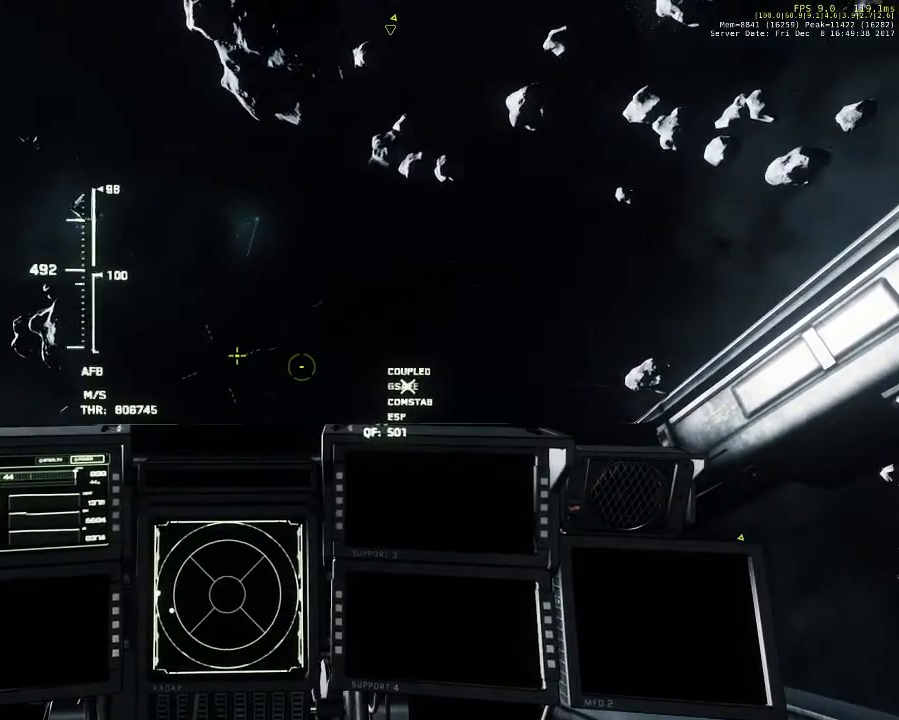
{"keys": ["shift", "w"], "mouse": [], "events": []}
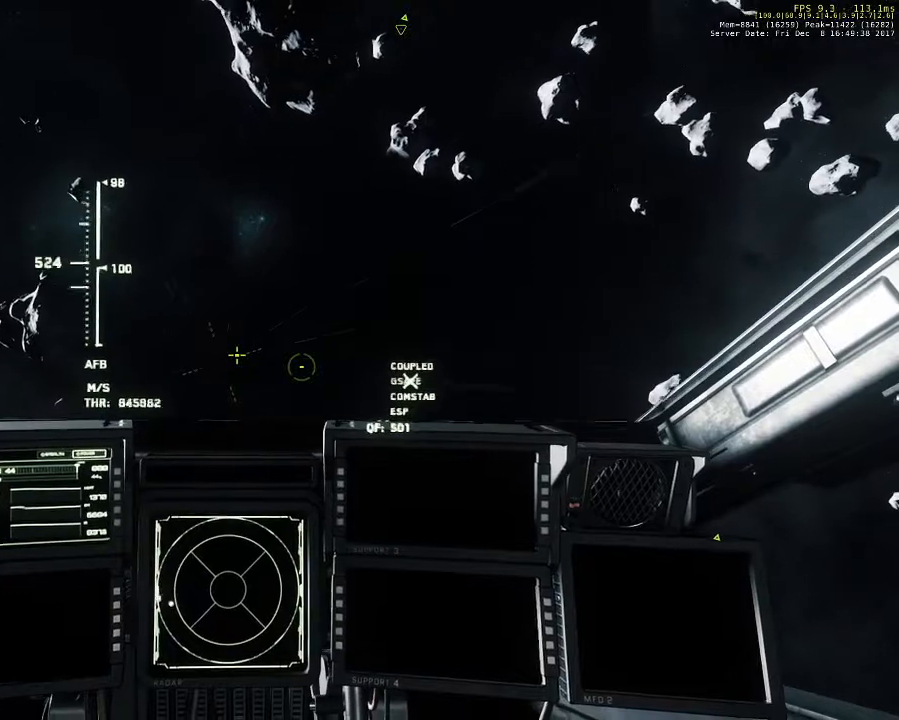
{"keys": ["shift", "w"], "mouse": [], "events": []}
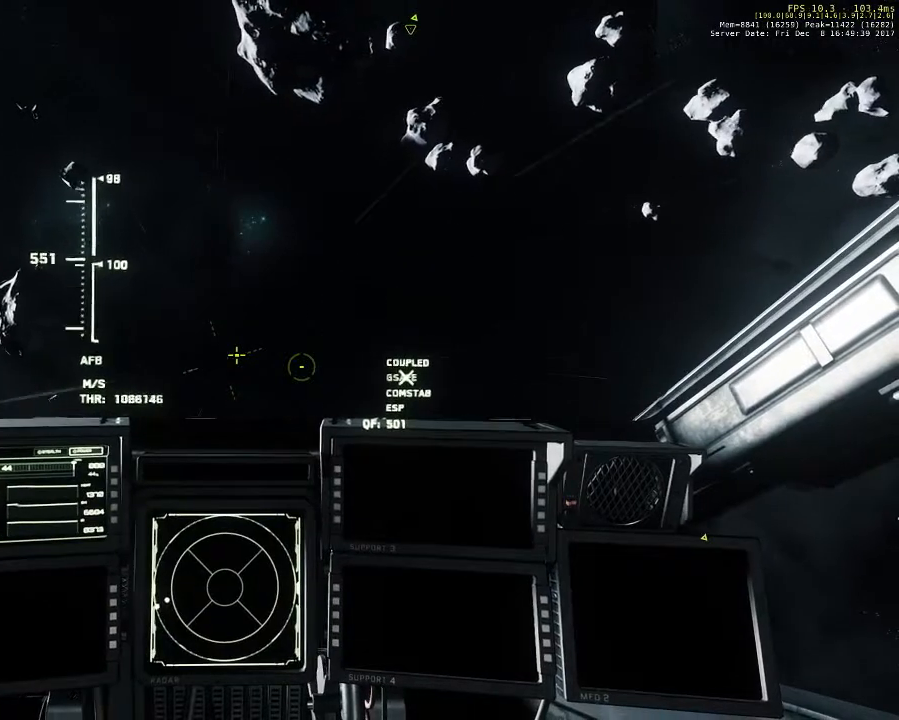
{"keys": ["shift", "w"], "mouse": [], "events": []}
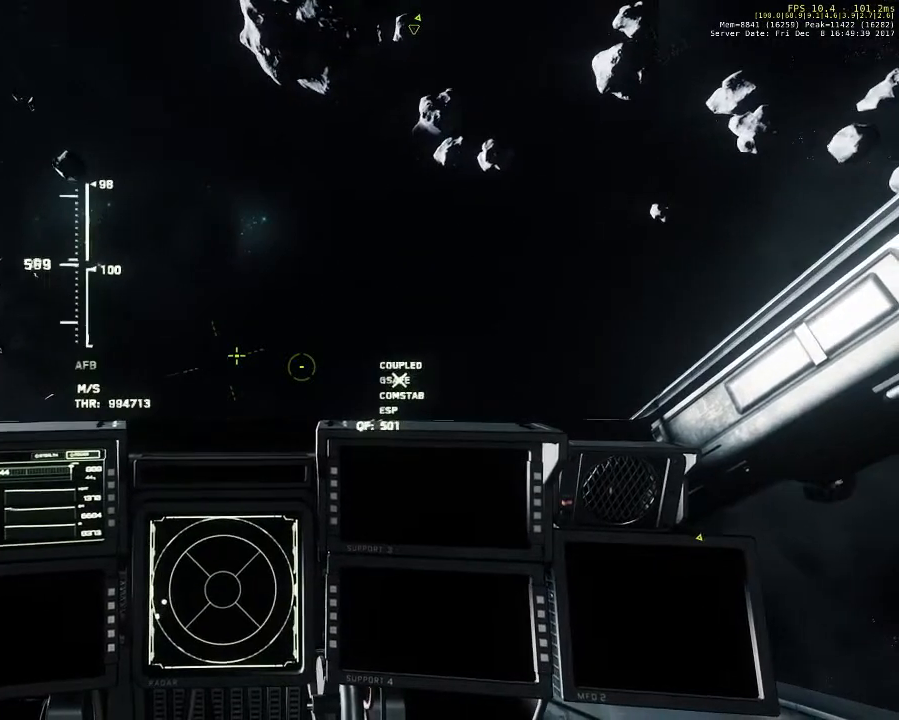
{"keys": ["shift", "w"], "mouse": [], "events": []}
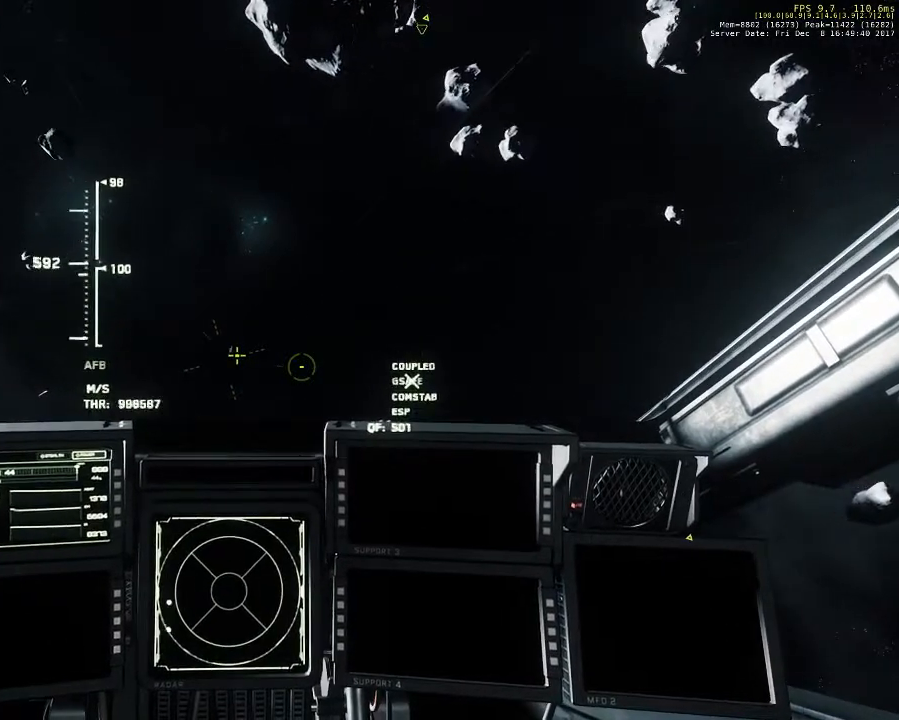
{"keys": ["shift", "w"], "mouse": [], "events": []}
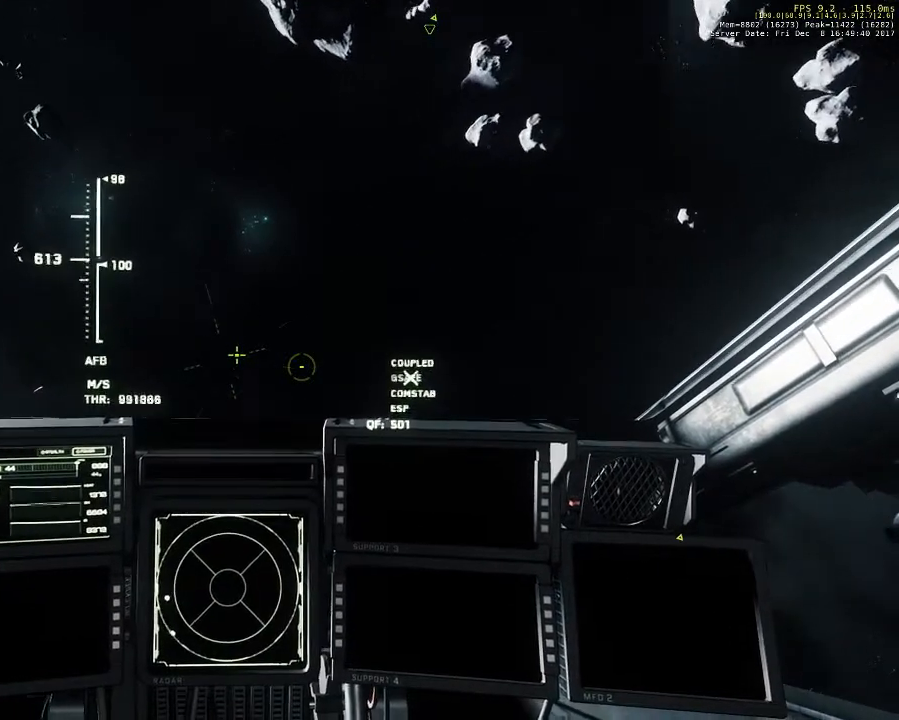
{"keys": ["shift", "w"], "mouse": [], "events": []}
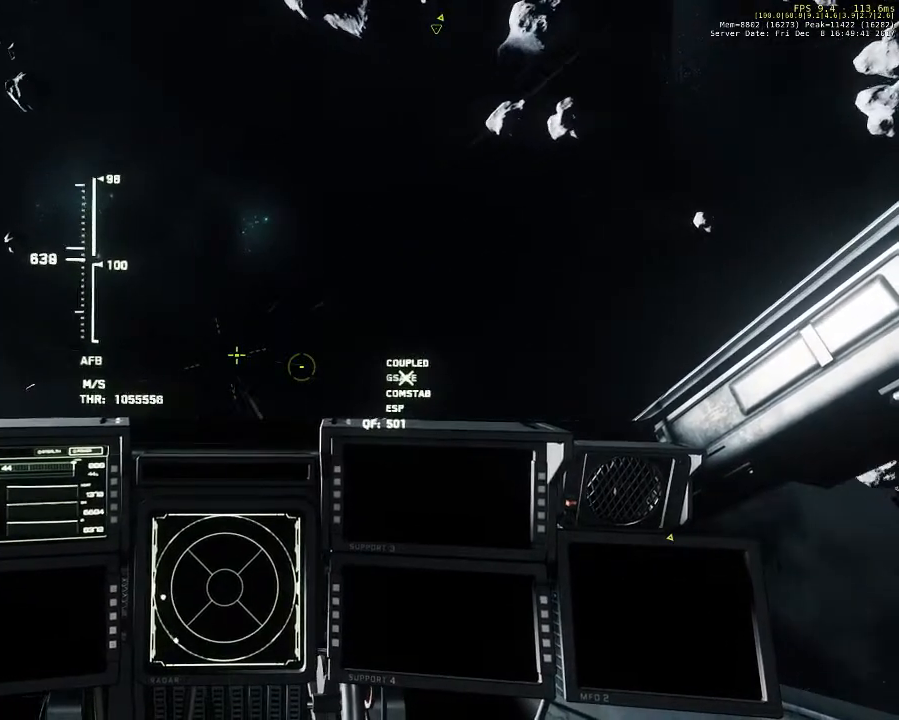
{"keys": ["shift", "w"], "mouse": [], "events": []}
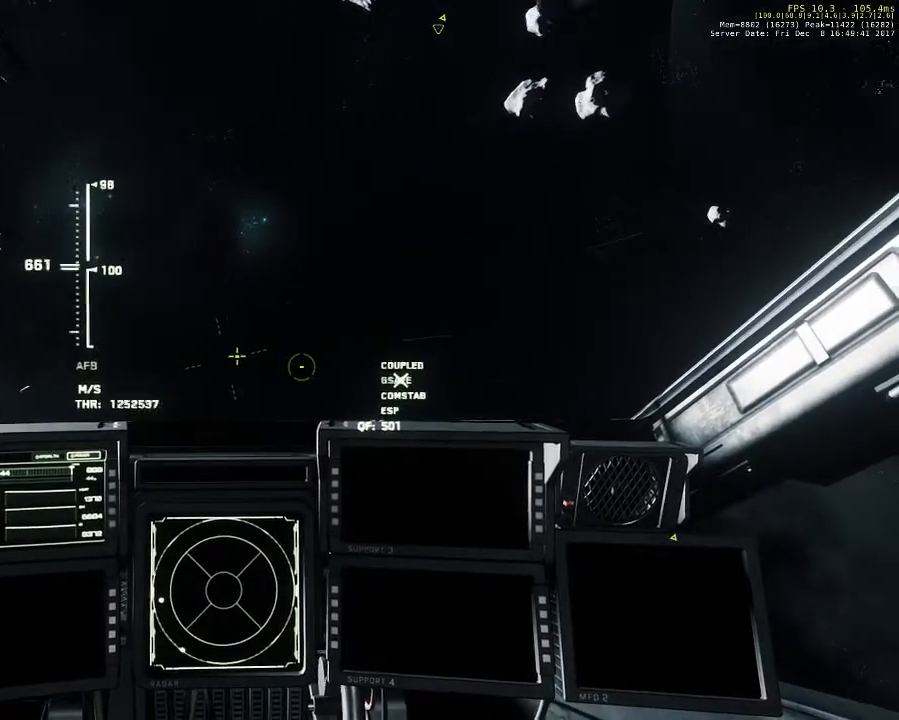
{"keys": ["shift", "w"], "mouse": [], "events": []}
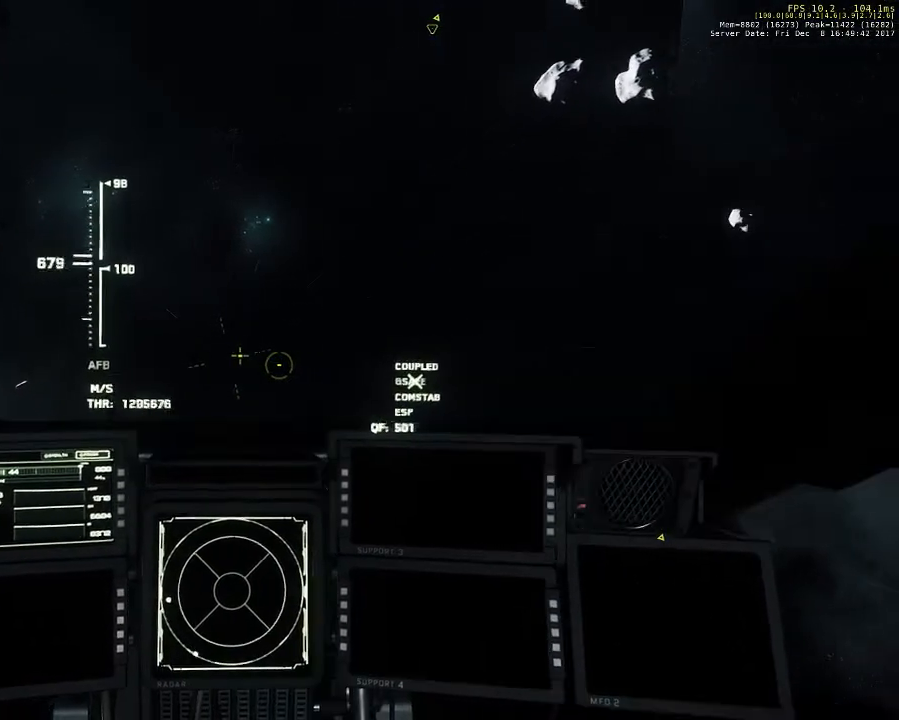
{"keys": ["shift", "w"], "mouse": [], "events": []}
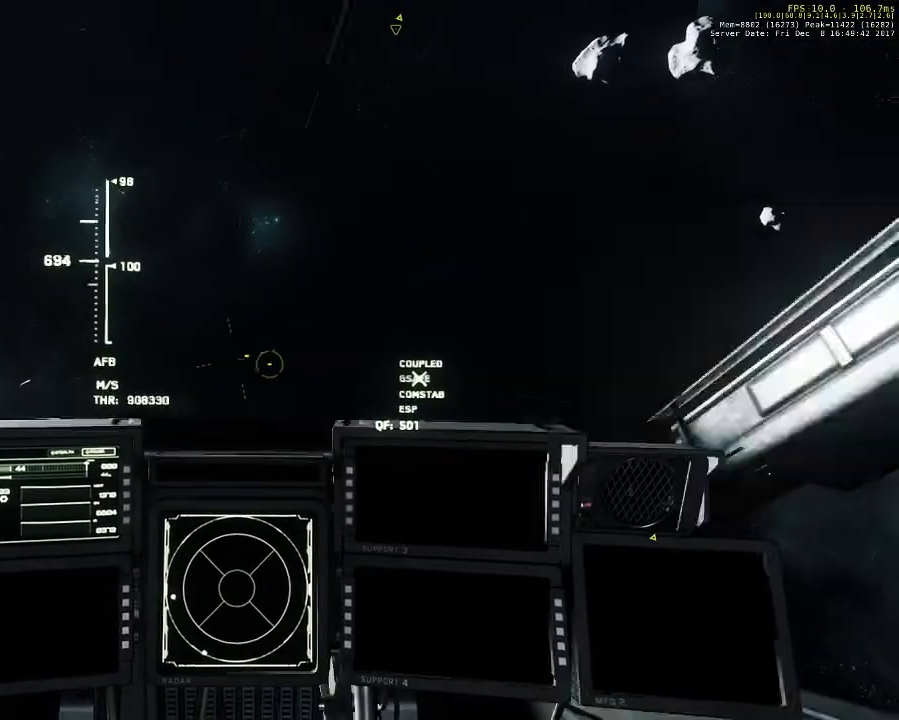
{"keys": ["shift", "w"], "mouse": [], "events": []}
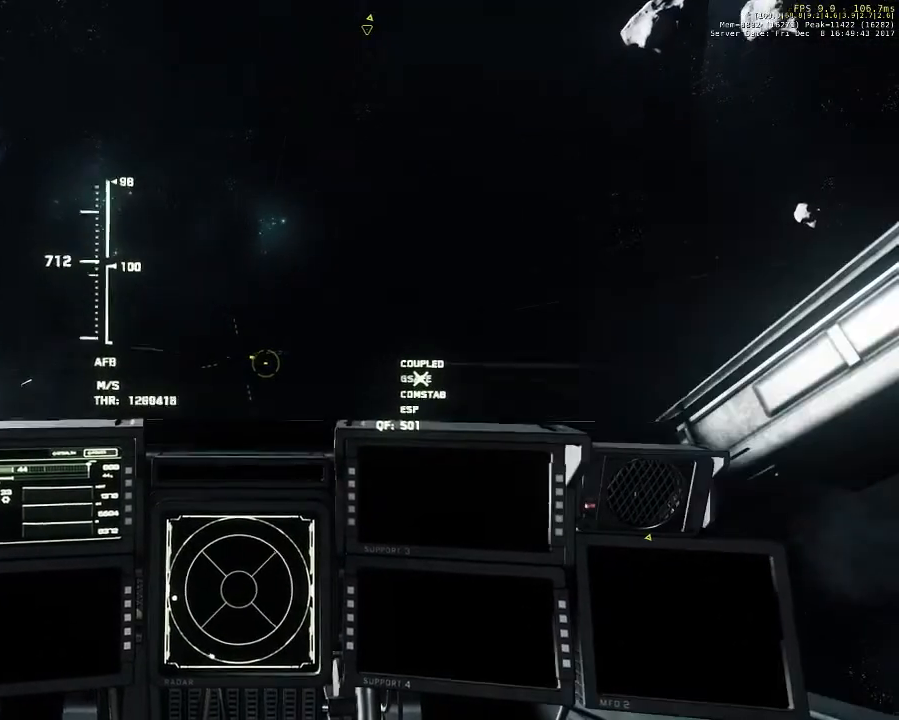
{"keys": ["shift", "w"], "mouse": [], "events": []}
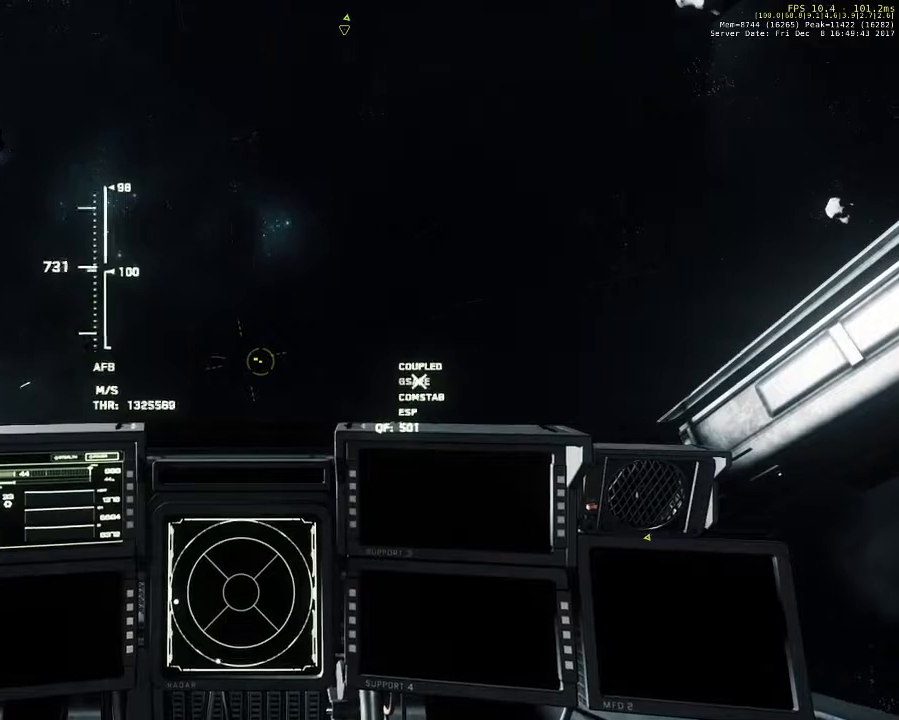
{"keys": ["shift", "w"], "mouse": [], "events": []}
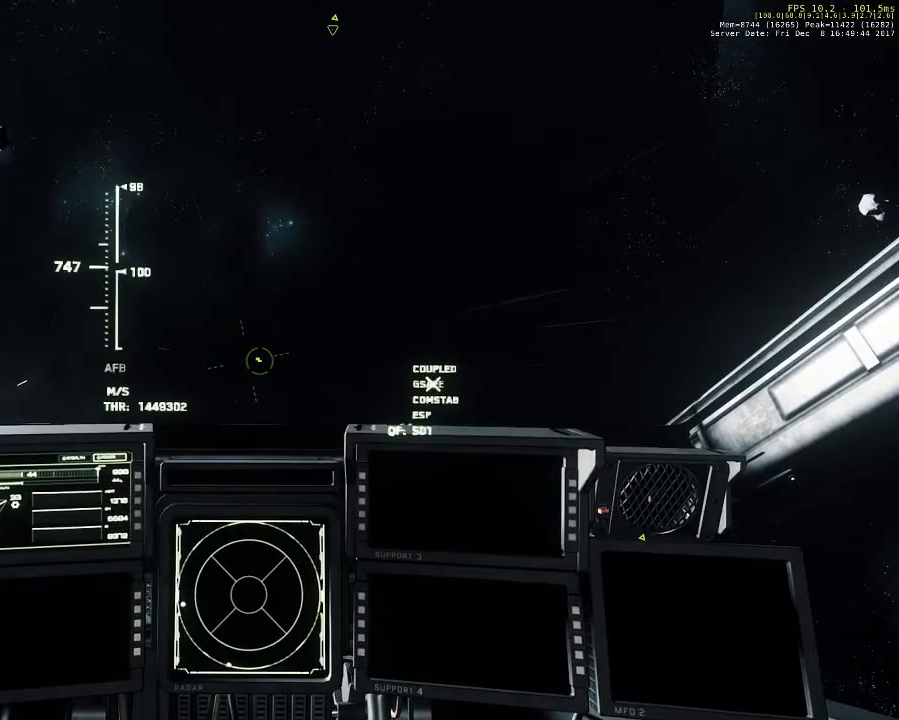
{"keys": ["shift", "w"], "mouse": [], "events": []}
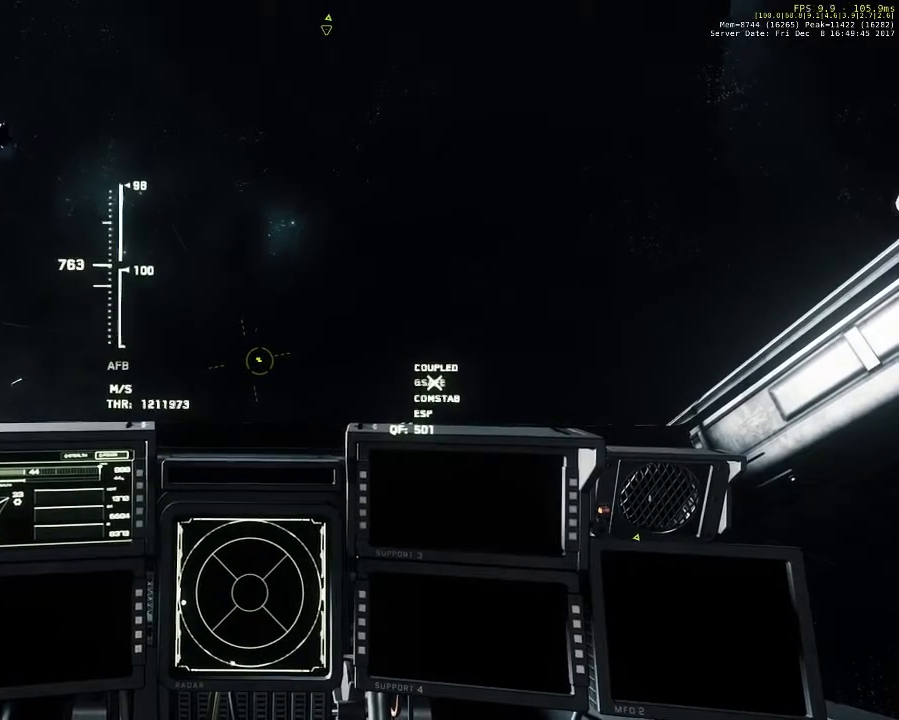
{"keys": ["shift", "w"], "mouse": [], "events": []}